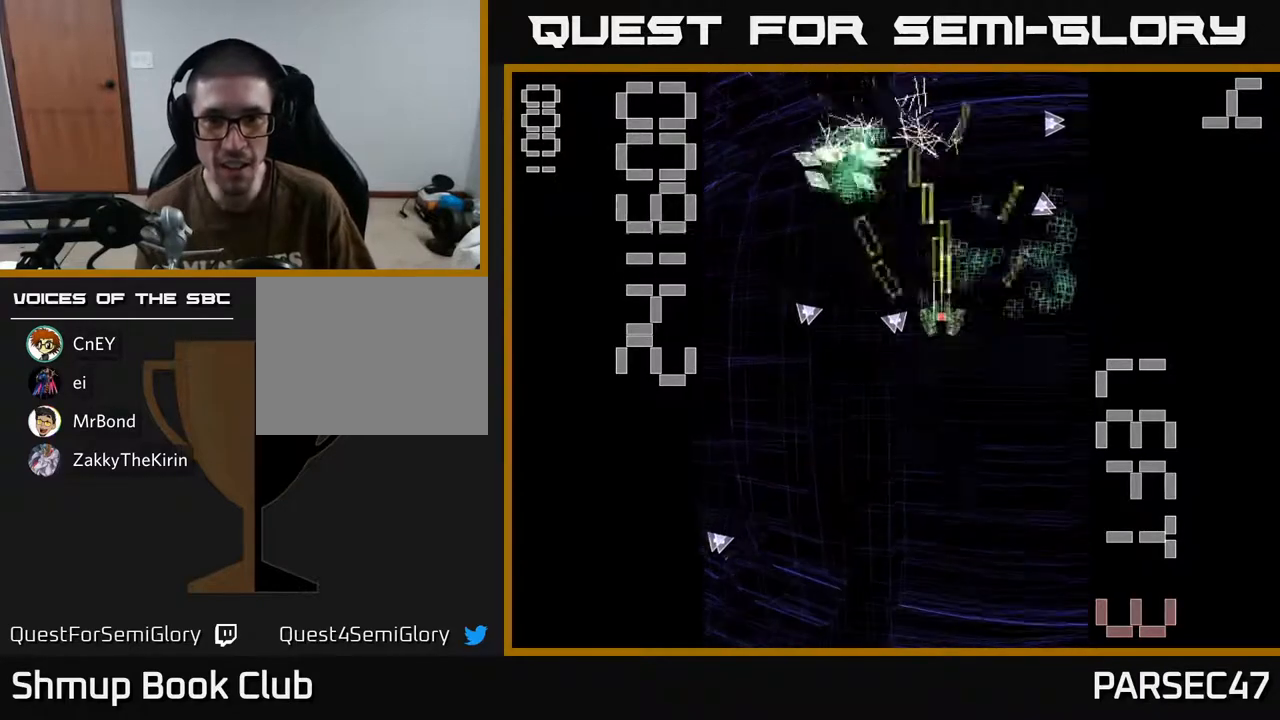
Gameplay with a controller (Xbox layout); each line is a JSON object with the inputs held at the frame after it. "events" lists button and stick changes between this image and that frame as [ms after this image, input, new state], when the widget could be followed in between. Not read: left_stick right_stick.
{"buttons": ["R2", "DPAD_DOWN", "DPAD_RIGHT"], "events": [[100, "DPAD_LEFT", "down"], [150, "DPAD_UP", "up"], [200, "DPAD_LEFT", "up"], [233, "DPAD_RIGHT", "down"], [350, "DPAD_DOWN", "down"]]}
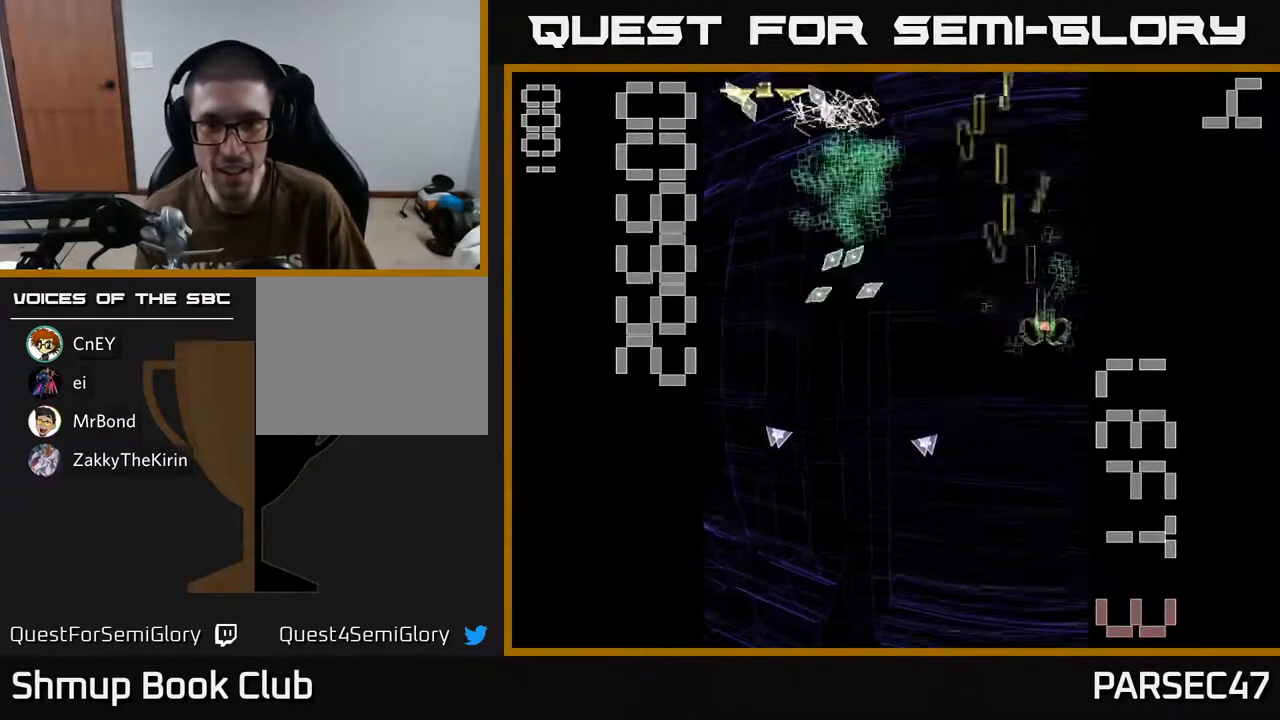
{"buttons": ["X", "R2", "DPAD_DOWN", "DPAD_LEFT"], "events": [[17, "DPAD_DOWN", "up"], [67, "DPAD_RIGHT", "up"], [100, "DPAD_LEFT", "down"], [133, "DPAD_UP", "down"], [317, "X", "down"], [333, "DPAD_UP", "up"], [400, "DPAD_DOWN", "down"]]}
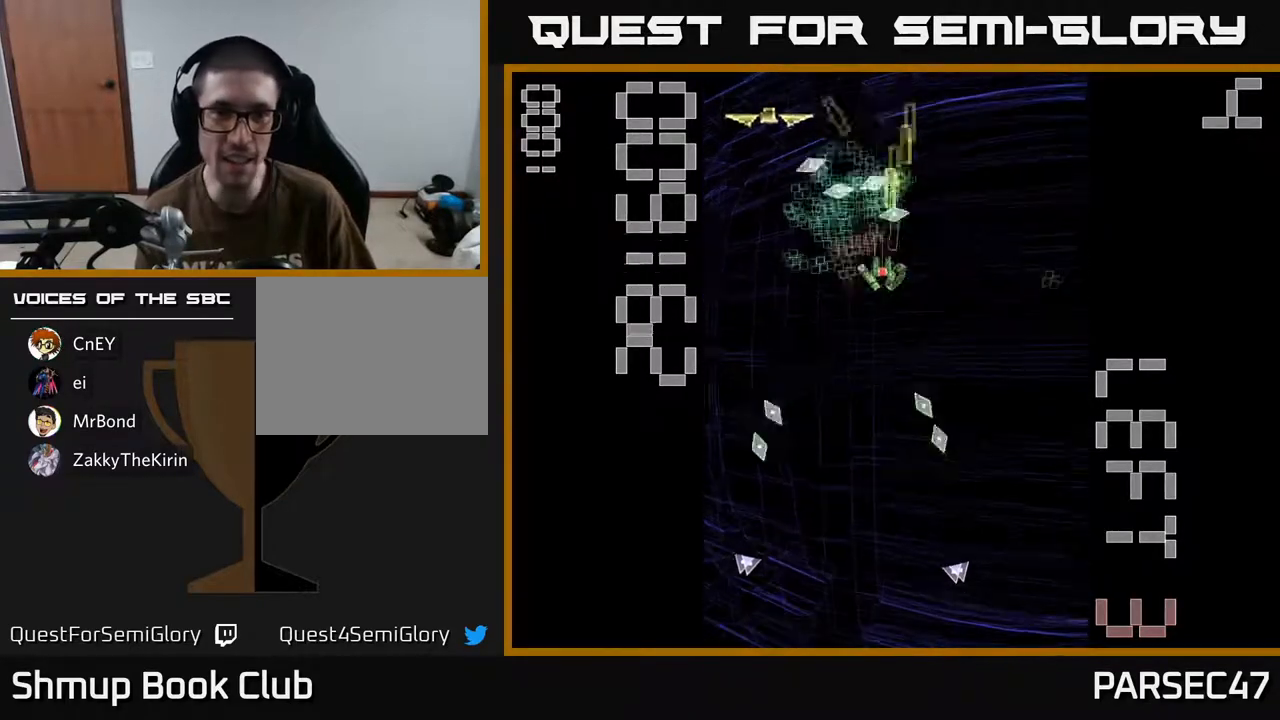
{"buttons": ["R2", "DPAD_UP", "DPAD_RIGHT"], "events": [[83, "DPAD_DOWN", "up"], [150, "DPAD_UP", "down"], [383, "X", "up"], [400, "DPAD_LEFT", "up"], [500, "DPAD_RIGHT", "down"]]}
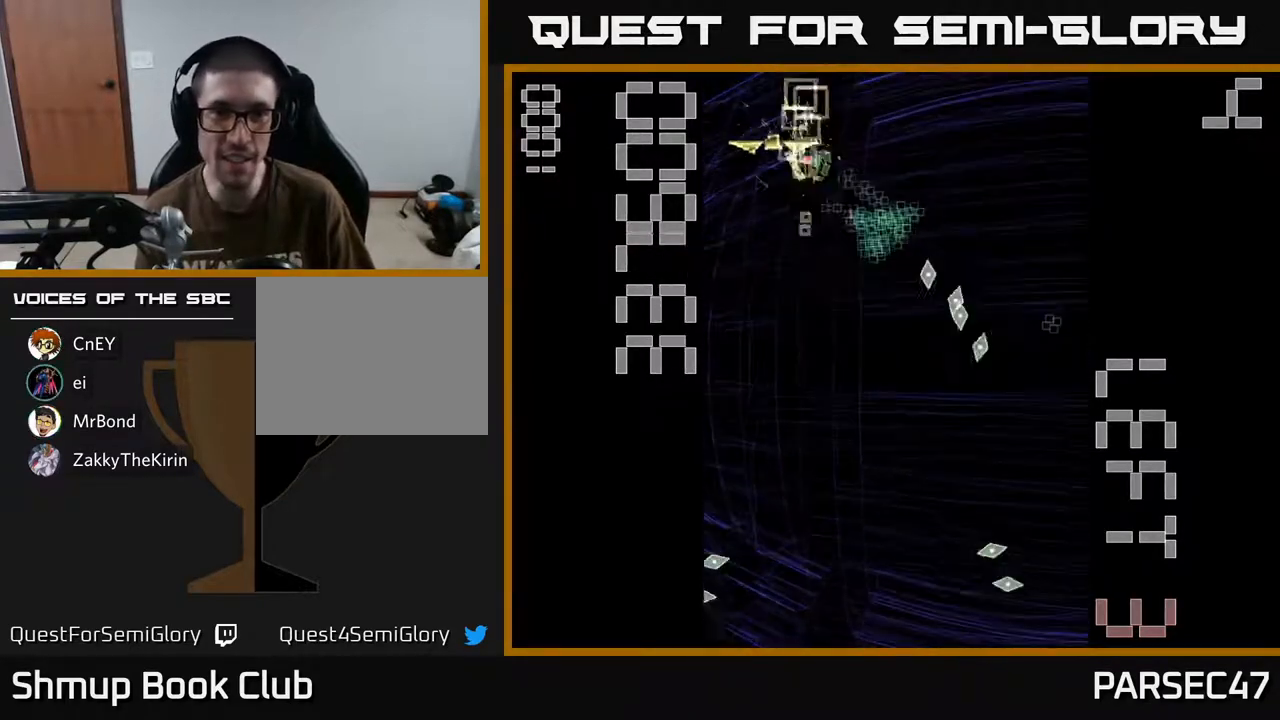
{"buttons": ["R2", "DPAD_LEFT"], "events": [[33, "DPAD_UP", "up"], [83, "DPAD_DOWN", "down"], [133, "DPAD_RIGHT", "up"], [317, "DPAD_DOWN", "up"], [350, "DPAD_LEFT", "down"], [350, "DPAD_UP", "down"], [450, "DPAD_UP", "up"]]}
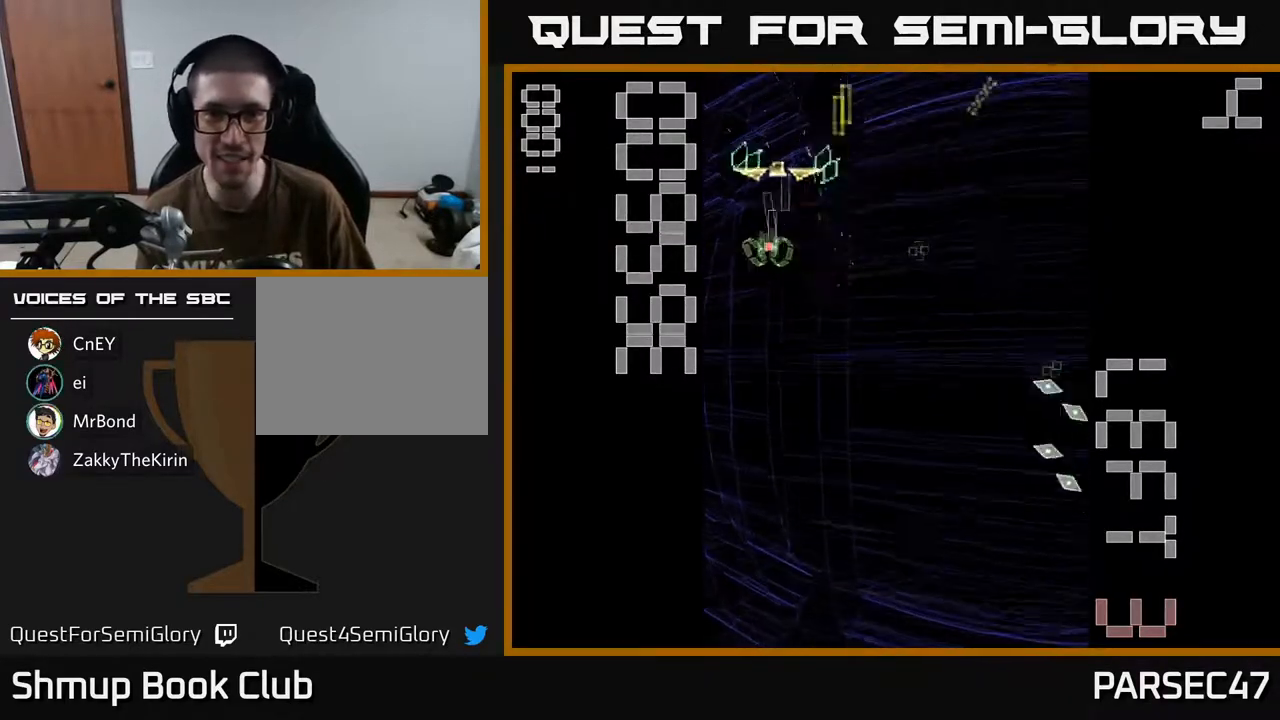
{"buttons": ["R2", "DPAD_DOWN", "DPAD_RIGHT"], "events": [[33, "DPAD_LEFT", "up"], [50, "DPAD_DOWN", "down"], [67, "DPAD_RIGHT", "down"], [150, "DPAD_DOWN", "up"], [450, "DPAD_DOWN", "down"]]}
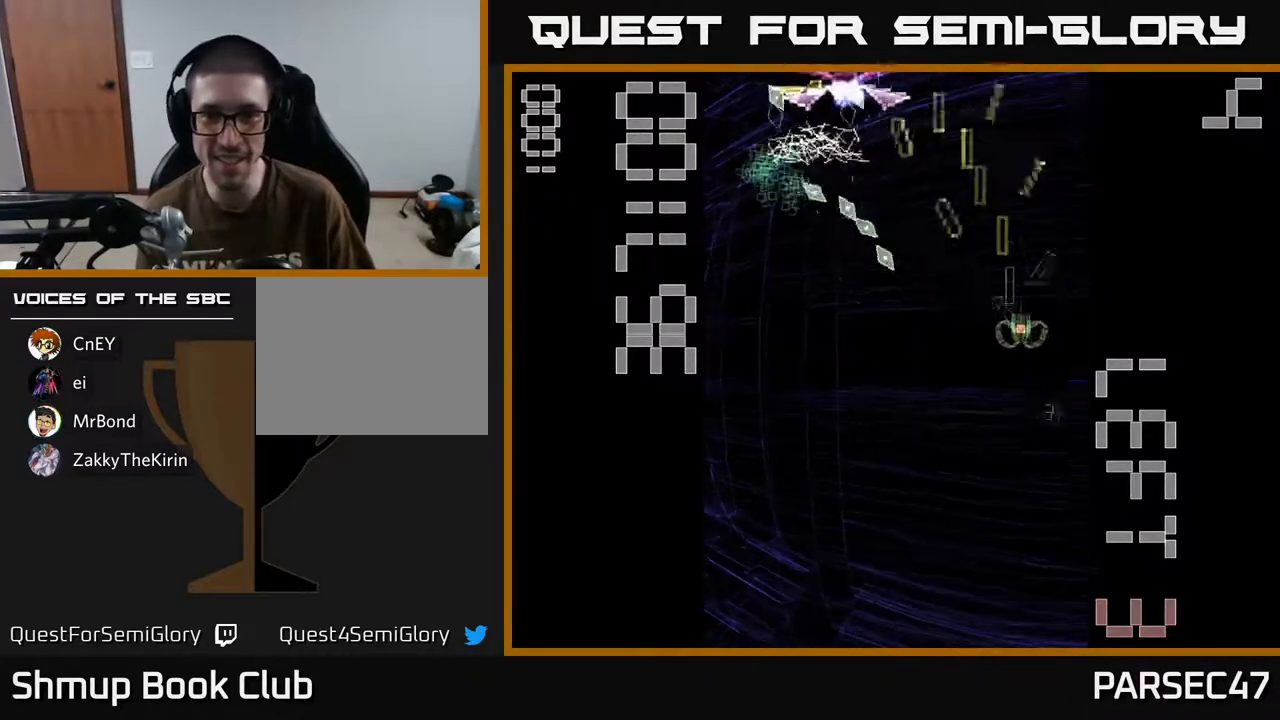
{"buttons": ["X", "R2", "DPAD_LEFT"], "events": [[133, "DPAD_RIGHT", "up"], [183, "DPAD_LEFT", "down"], [200, "X", "down"], [233, "DPAD_DOWN", "up"]]}
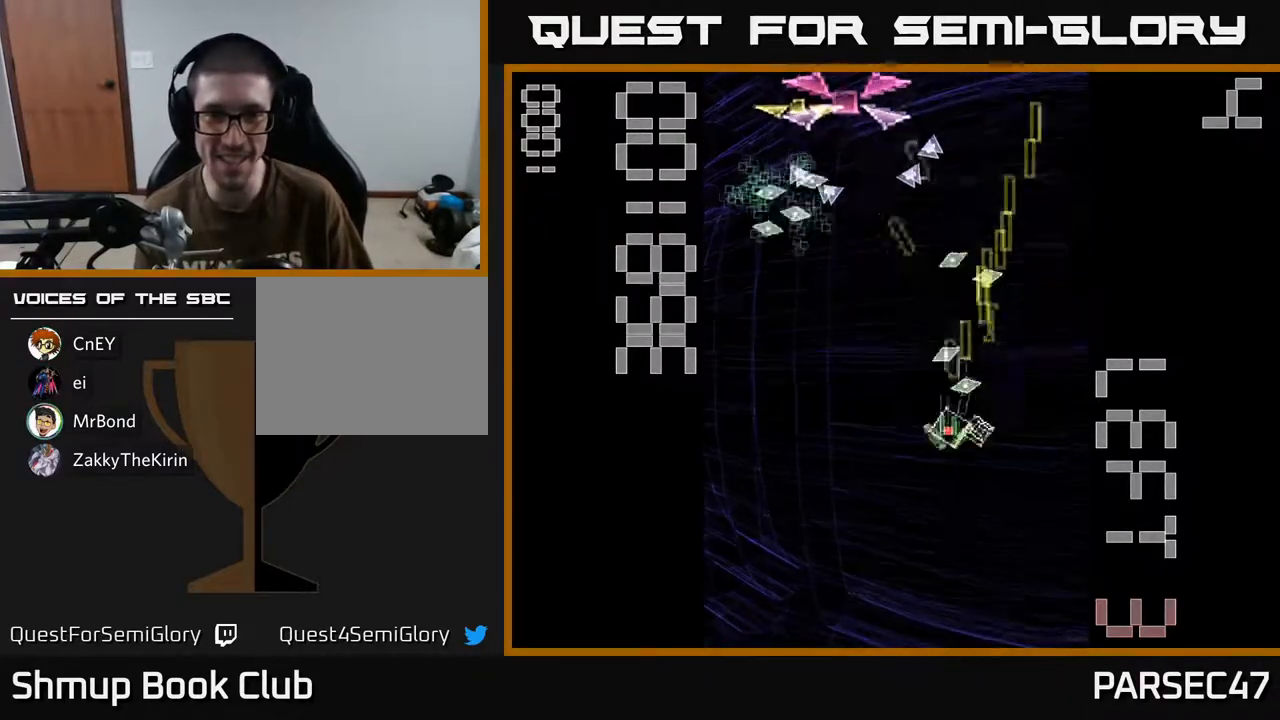
{"buttons": ["X", "R2", "DPAD_DOWN"], "events": [[217, "DPAD_UP", "down"], [300, "DPAD_UP", "up"], [383, "DPAD_DOWN", "down"], [417, "DPAD_LEFT", "up"]]}
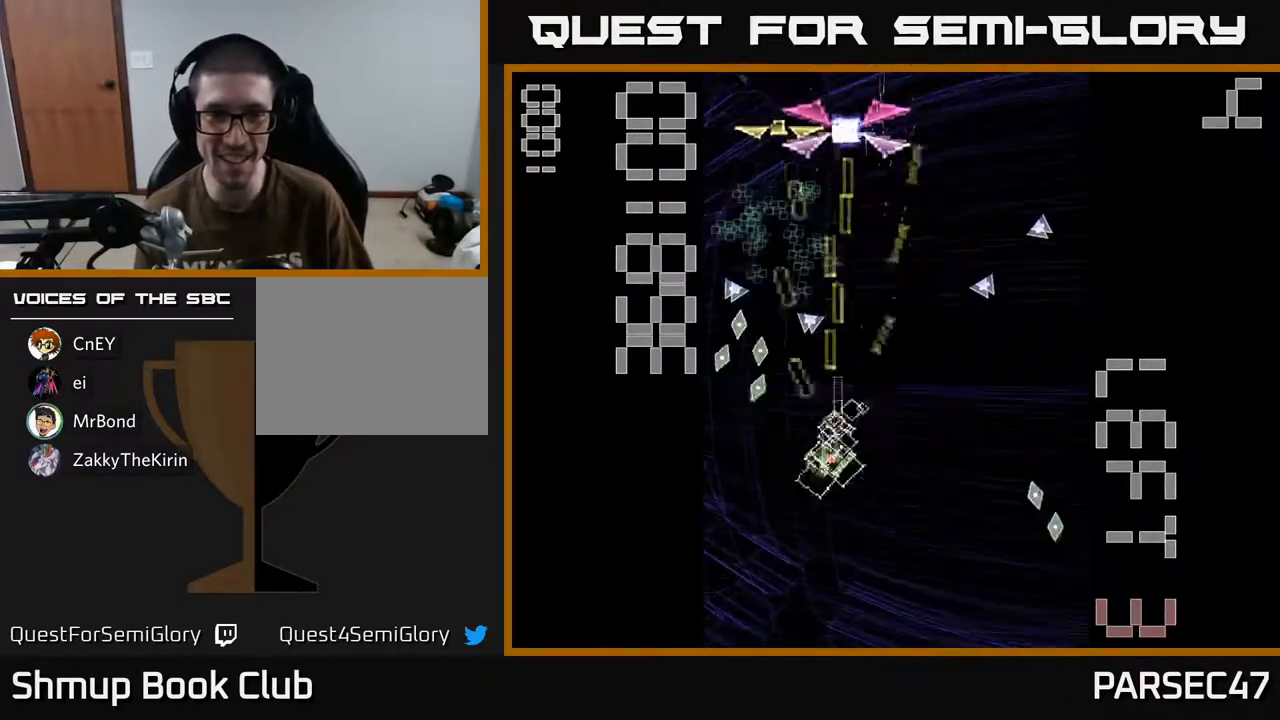
{"buttons": ["X", "R2", "DPAD_LEFT"]}
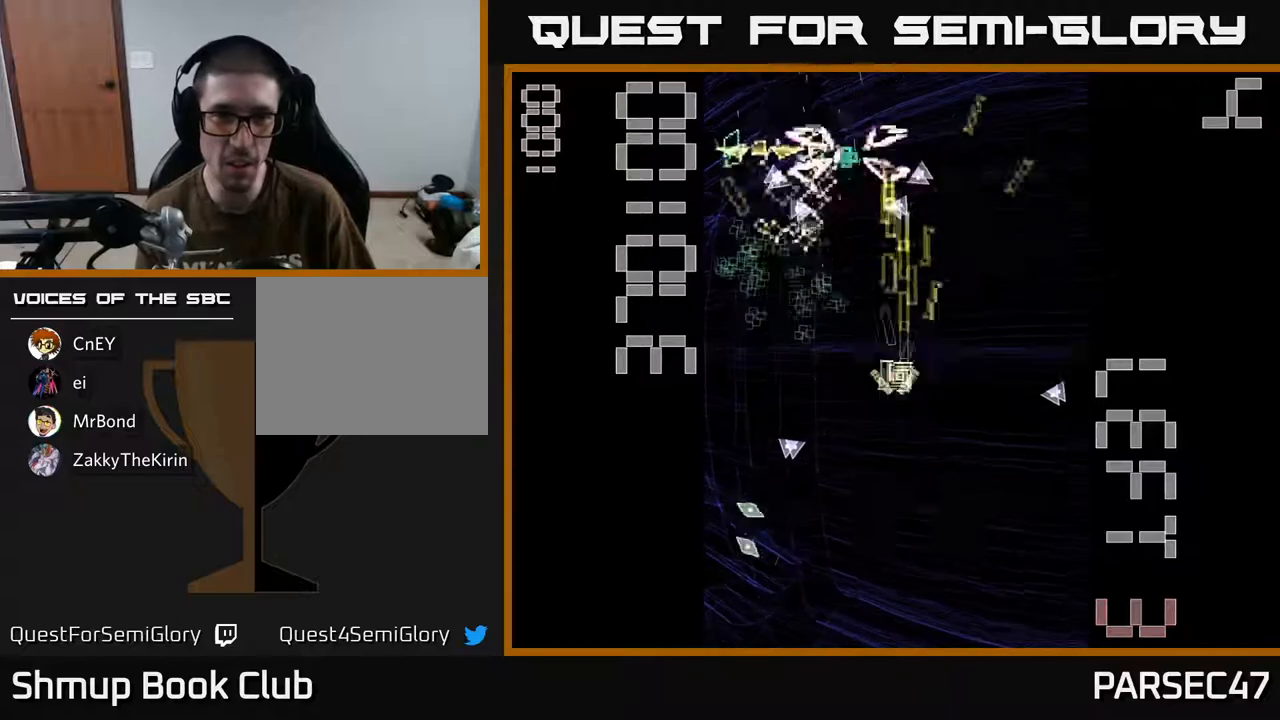
{"buttons": ["X", "R2", "DPAD_LEFT"], "events": [[83, "DPAD_DOWN", "down"], [117, "DPAD_LEFT", "up"], [267, "DPAD_DOWN", "up"], [283, "DPAD_LEFT", "down"]]}
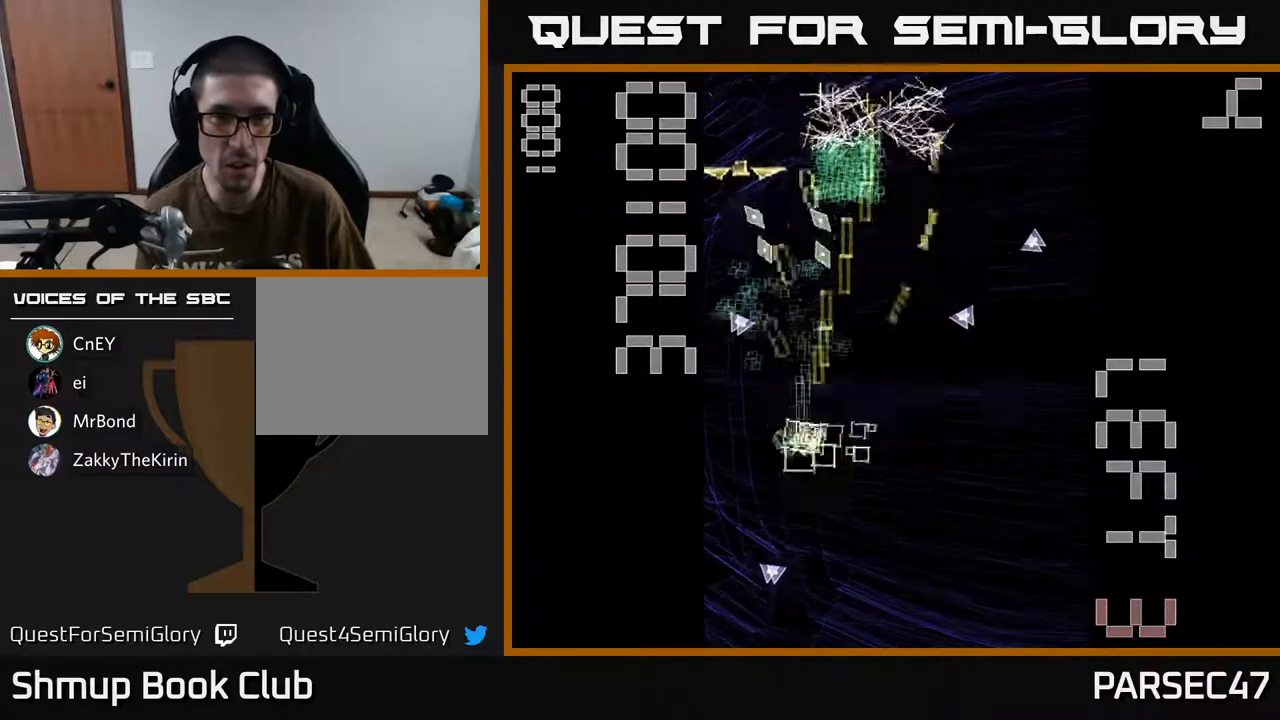
{"buttons": ["R2", "DPAD_UP", "DPAD_LEFT"], "events": [[117, "DPAD_UP", "down"], [150, "X", "up"], [217, "DPAD_LEFT", "up"], [250, "DPAD_RIGHT", "down"], [317, "DPAD_RIGHT", "up"], [350, "DPAD_LEFT", "down"]]}
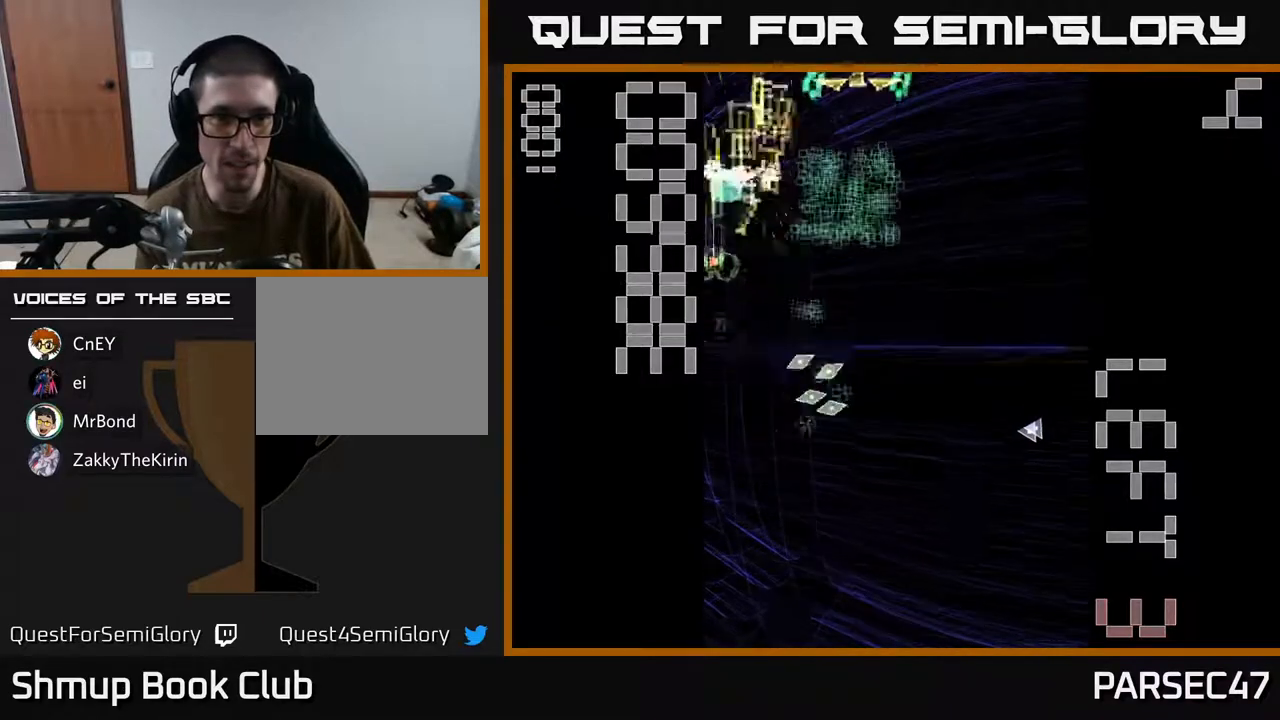
{"buttons": ["R2", "DPAD_RIGHT"], "events": [[17, "DPAD_LEFT", "up"], [67, "DPAD_RIGHT", "down"], [200, "DPAD_RIGHT", "up"], [267, "DPAD_LEFT", "down"], [283, "DPAD_UP", "up"], [317, "DPAD_DOWN", "down"], [333, "DPAD_LEFT", "up"], [417, "DPAD_RIGHT", "down"], [450, "DPAD_DOWN", "up"]]}
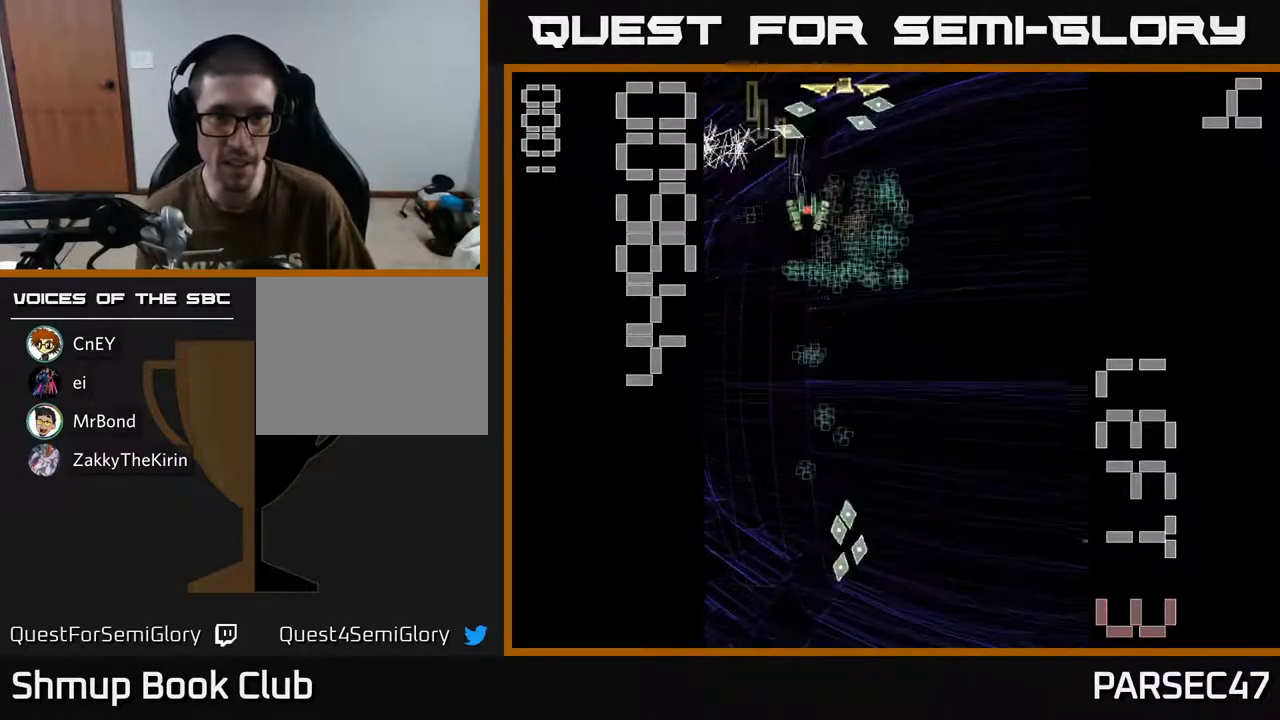
{"buttons": ["X", "R2", "DPAD_DOWN"], "events": [[117, "X", "down"], [150, "DPAD_DOWN", "down"], [150, "DPAD_RIGHT", "up"], [200, "DPAD_LEFT", "down"], [467, "DPAD_LEFT", "up"]]}
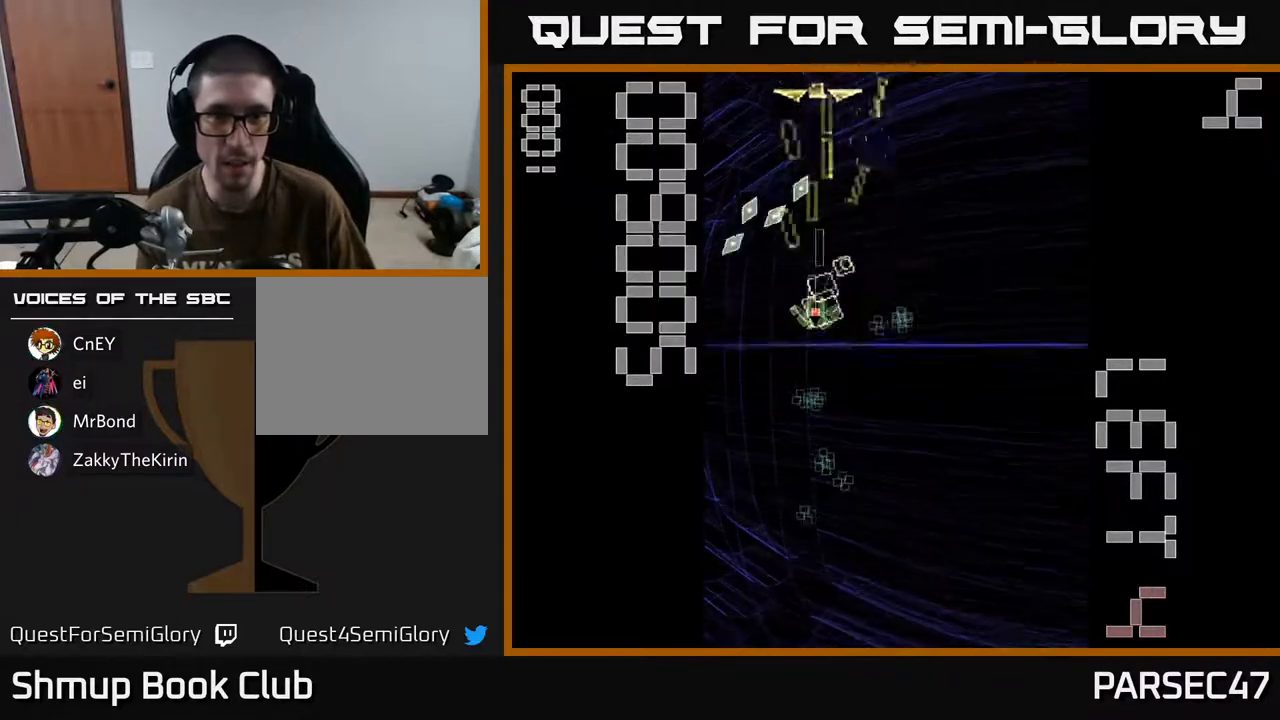
{"buttons": ["R2", "DPAD_DOWN"], "events": [[83, "X", "up"], [100, "DPAD_LEFT", "down"], [133, "DPAD_LEFT", "up"], [217, "DPAD_RIGHT", "down"], [267, "DPAD_RIGHT", "up"]]}
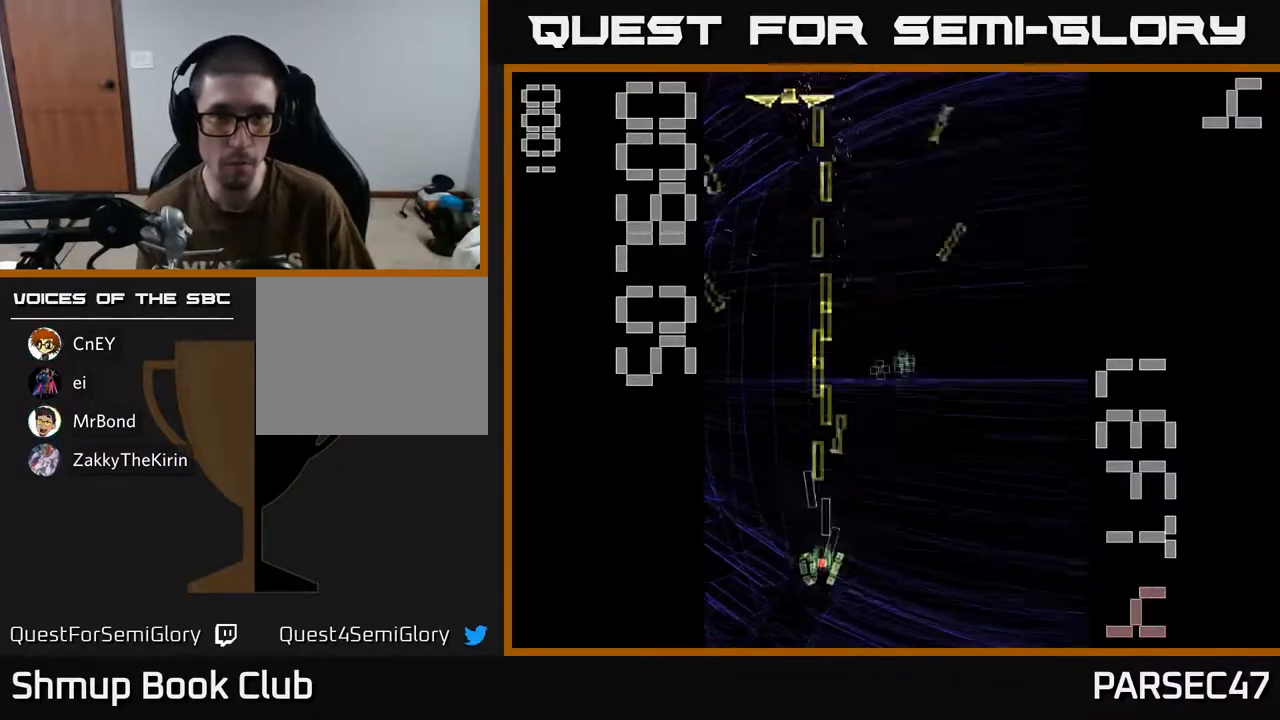
{"buttons": ["R2", "DPAD_UP", "DPAD_LEFT"], "events": [[33, "DPAD_RIGHT", "down"], [50, "DPAD_DOWN", "up"], [83, "DPAD_UP", "down"], [250, "DPAD_RIGHT", "up"], [333, "DPAD_LEFT", "down"]]}
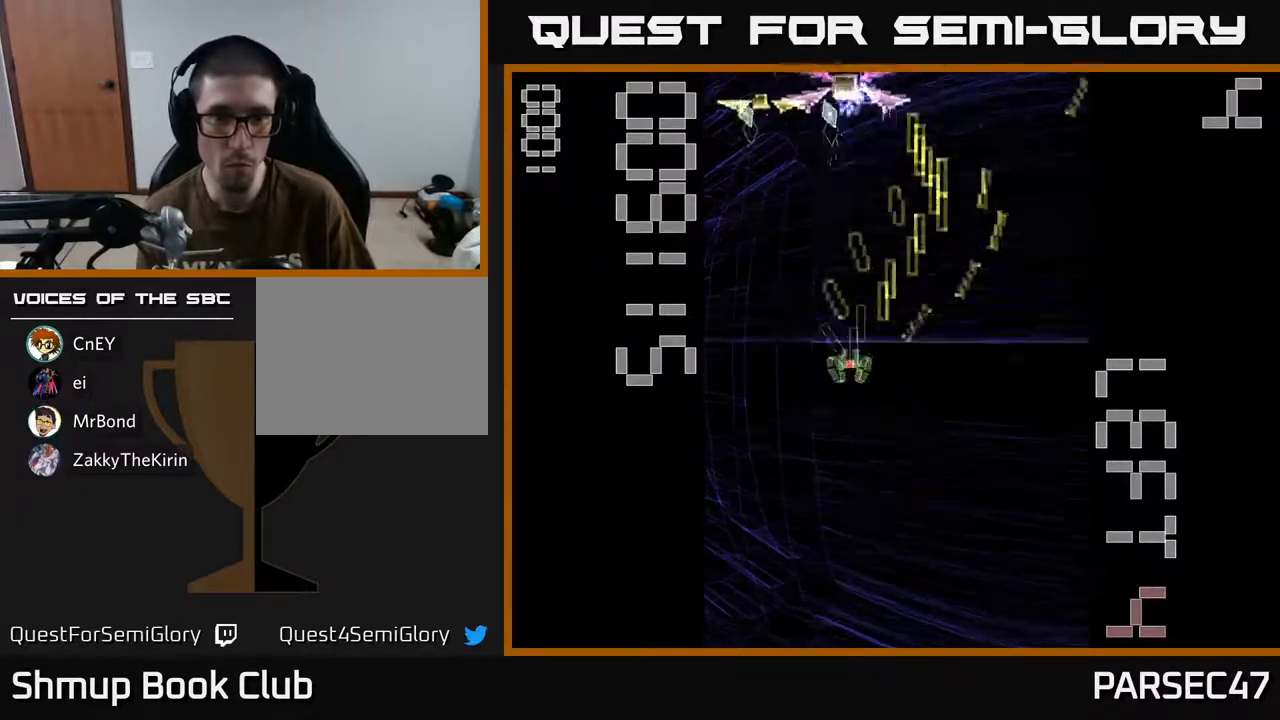
{"buttons": ["X", "R2", "DPAD_DOWN"], "events": [[217, "X", "down"], [333, "DPAD_UP", "up"], [383, "DPAD_DOWN", "down"], [400, "DPAD_LEFT", "up"]]}
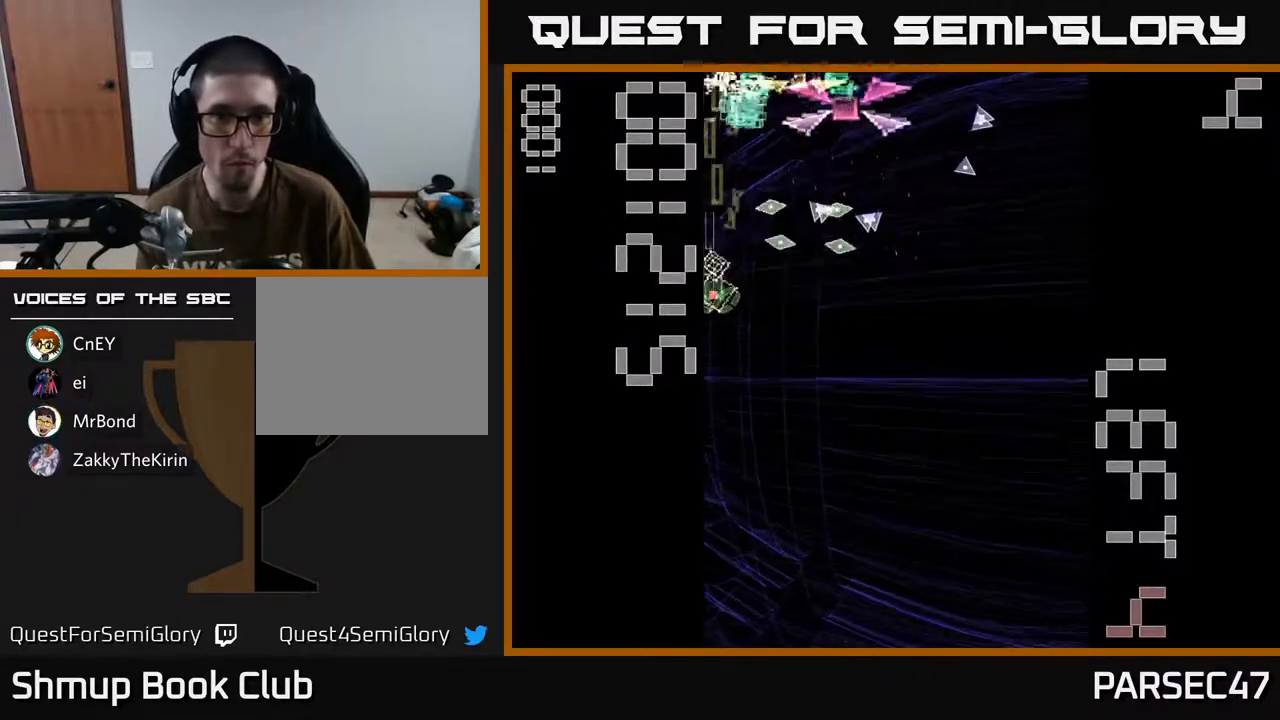
{"buttons": ["X", "R2", "DPAD_RIGHT"], "events": [[50, "DPAD_DOWN", "up"], [50, "DPAD_LEFT", "down"], [83, "DPAD_UP", "down"], [133, "DPAD_LEFT", "up"], [217, "DPAD_RIGHT", "down"], [283, "DPAD_UP", "up"]]}
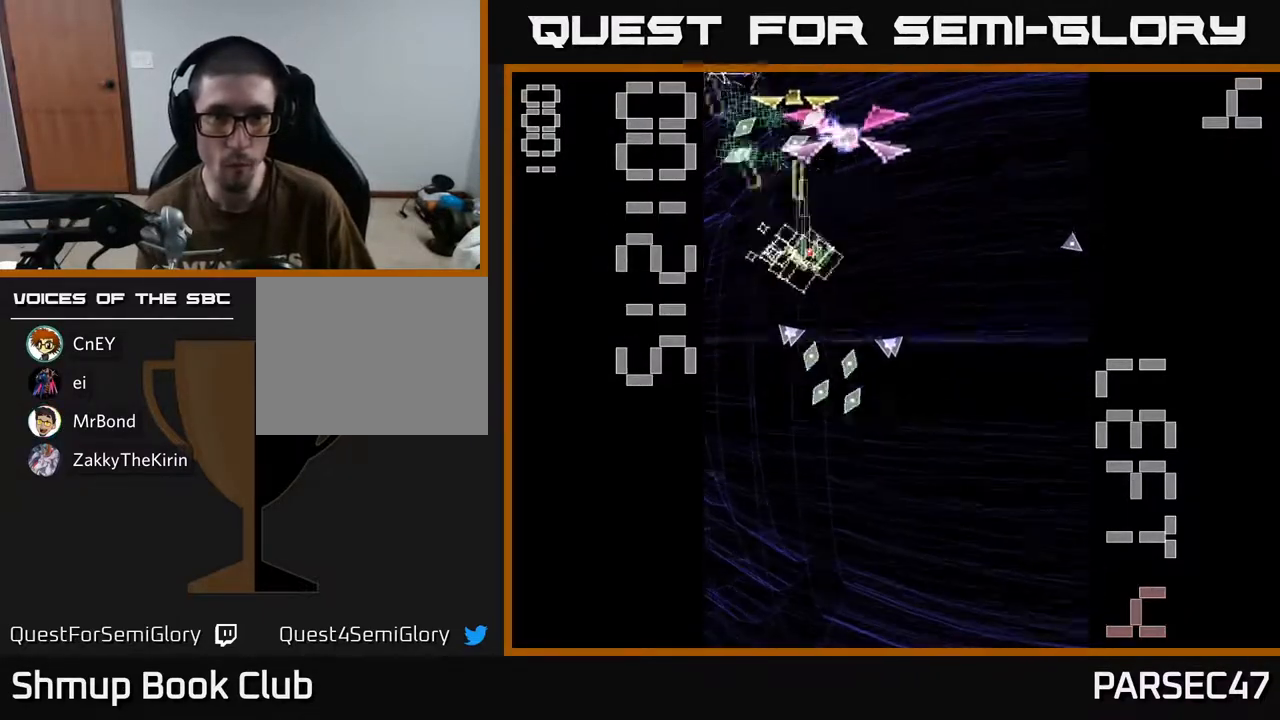
{"buttons": ["R2", "DPAD_DOWN", "DPAD_RIGHT"], "events": [[33, "DPAD_RIGHT", "up"], [100, "DPAD_DOWN", "down"], [133, "DPAD_LEFT", "down"], [150, "DPAD_LEFT", "up"], [217, "DPAD_RIGHT", "down"], [250, "DPAD_RIGHT", "up"], [383, "X", "up"], [500, "DPAD_RIGHT", "down"]]}
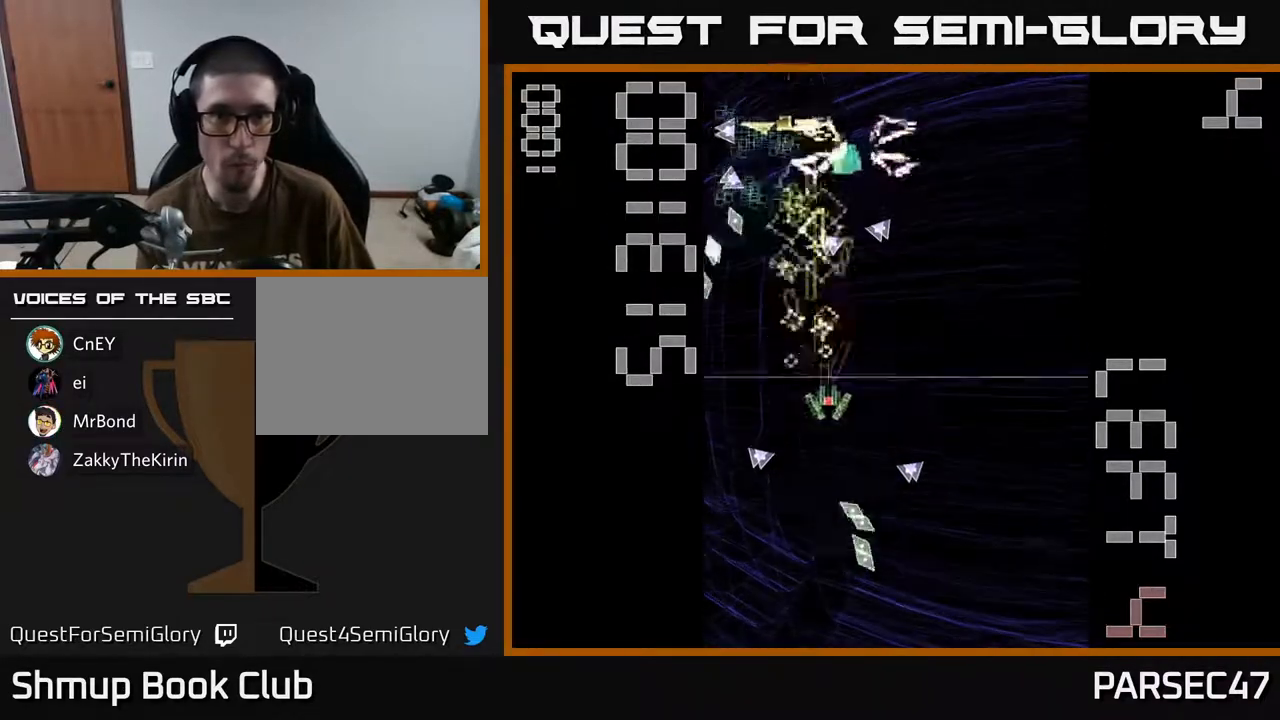
{"buttons": ["X", "R2", "DPAD_UP", "DPAD_LEFT"], "events": [[33, "DPAD_DOWN", "up"], [33, "X", "down"], [117, "DPAD_DOWN", "down"], [133, "DPAD_RIGHT", "up"], [233, "DPAD_DOWN", "up"], [250, "DPAD_LEFT", "down"], [433, "DPAD_UP", "down"]]}
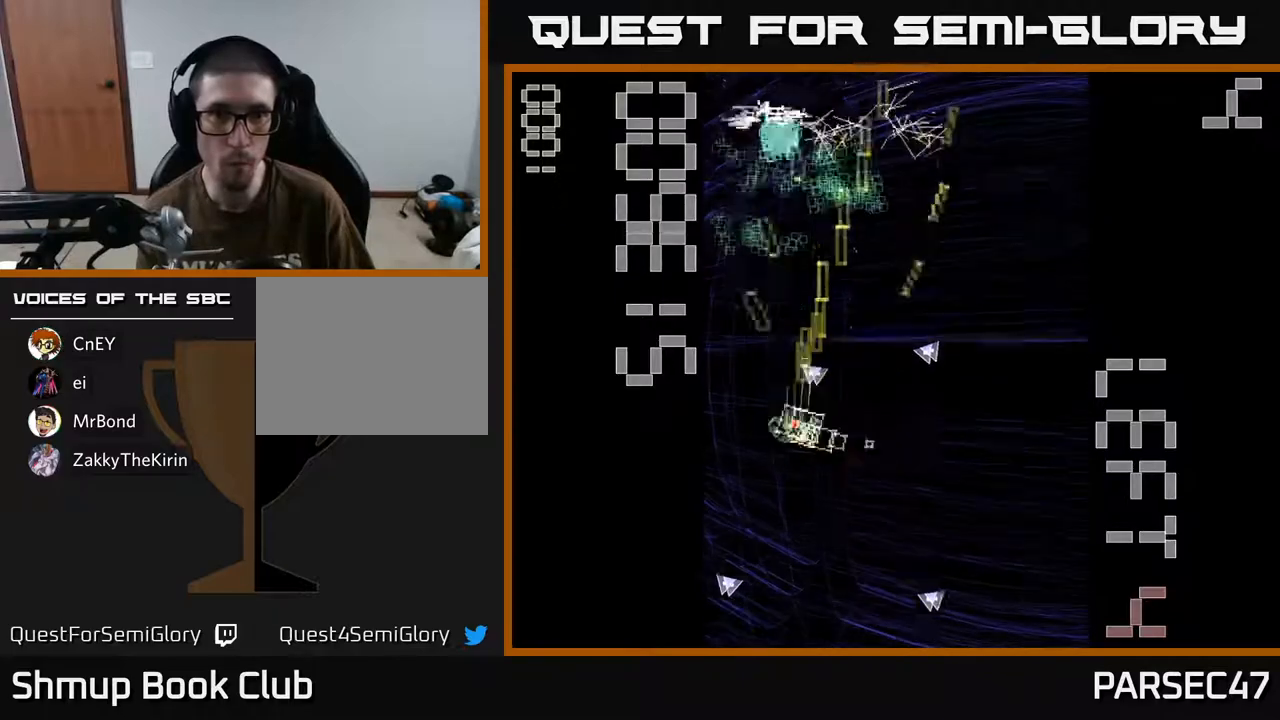
{"buttons": ["R2", "DPAD_UP"], "events": [[33, "X", "up"], [167, "DPAD_LEFT", "up"], [300, "DPAD_RIGHT", "down"], [467, "DPAD_RIGHT", "up"]]}
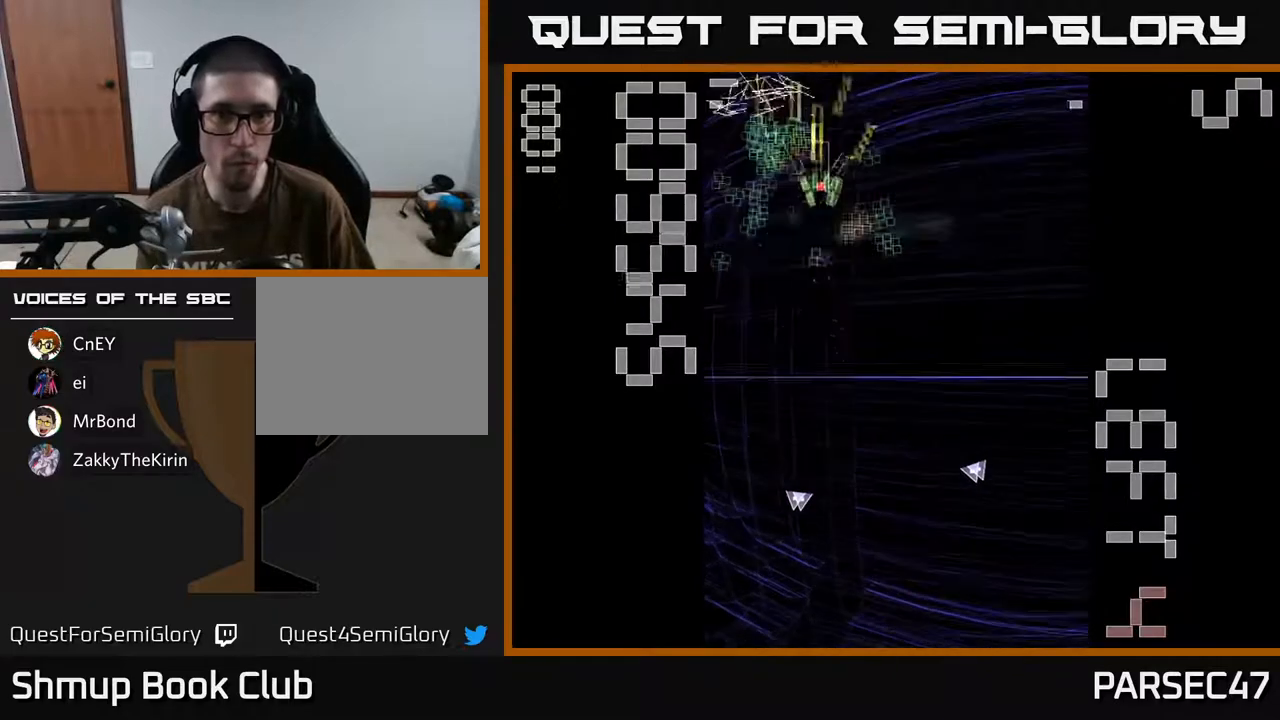
{"buttons": ["R2", "DPAD_DOWN"], "events": [[100, "DPAD_LEFT", "down"], [167, "DPAD_UP", "up"], [250, "DPAD_DOWN", "down"], [283, "DPAD_LEFT", "up"]]}
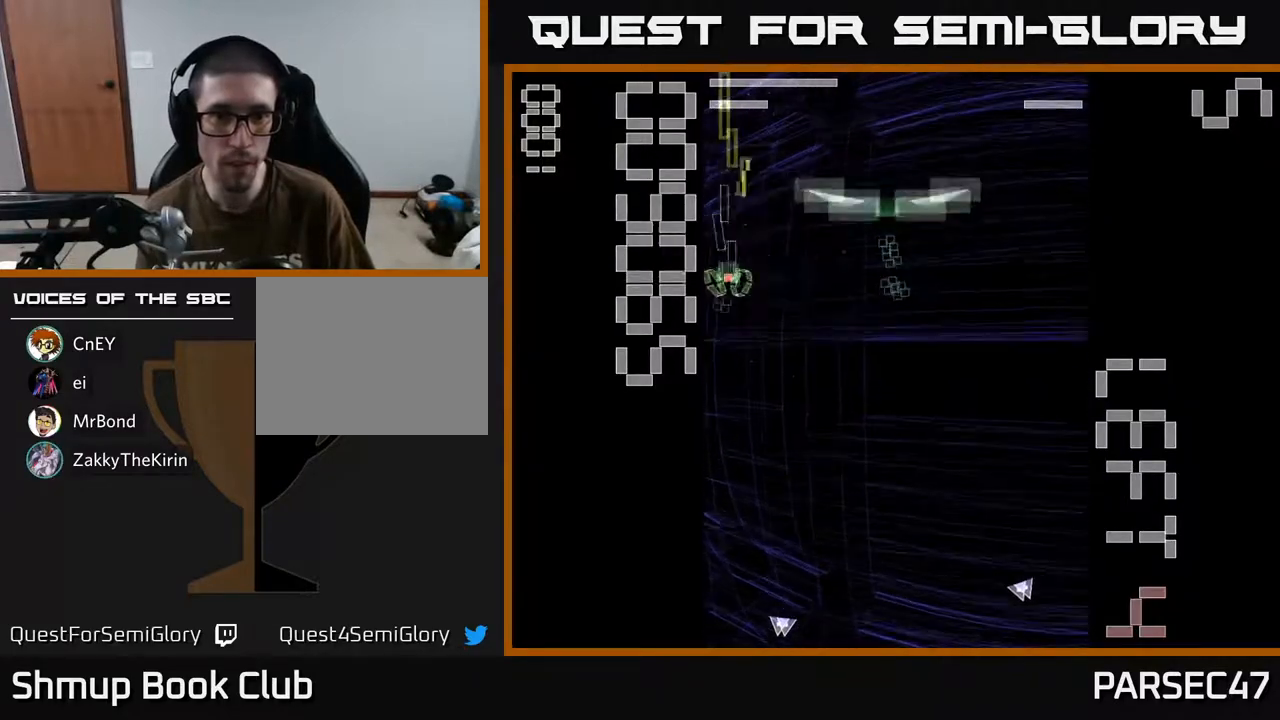
{"buttons": ["X", "R2"], "events": [[33, "DPAD_RIGHT", "down"], [67, "DPAD_DOWN", "up"], [283, "X", "down"], [300, "DPAD_UP", "down"], [433, "DPAD_UP", "up"], [483, "DPAD_RIGHT", "up"]]}
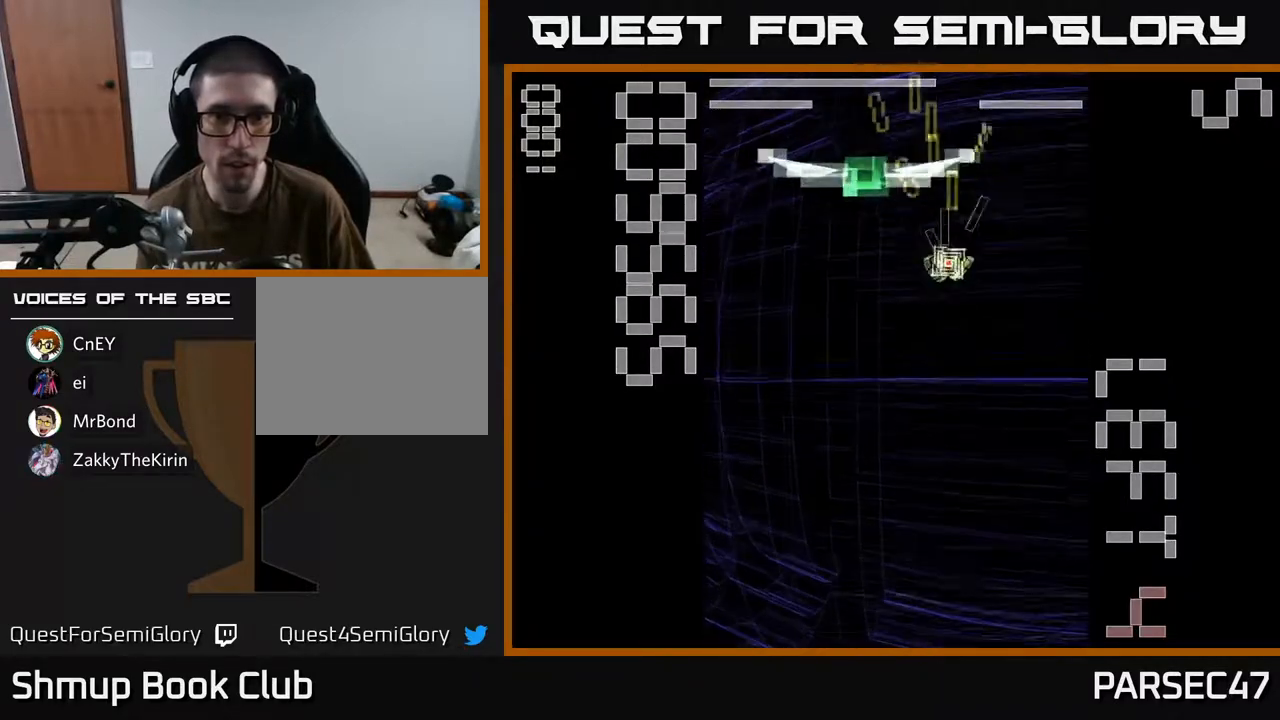
{"buttons": ["X", "R2", "DPAD_RIGHT"], "events": [[100, "DPAD_LEFT", "down"], [317, "DPAD_LEFT", "up"], [400, "DPAD_RIGHT", "down"]]}
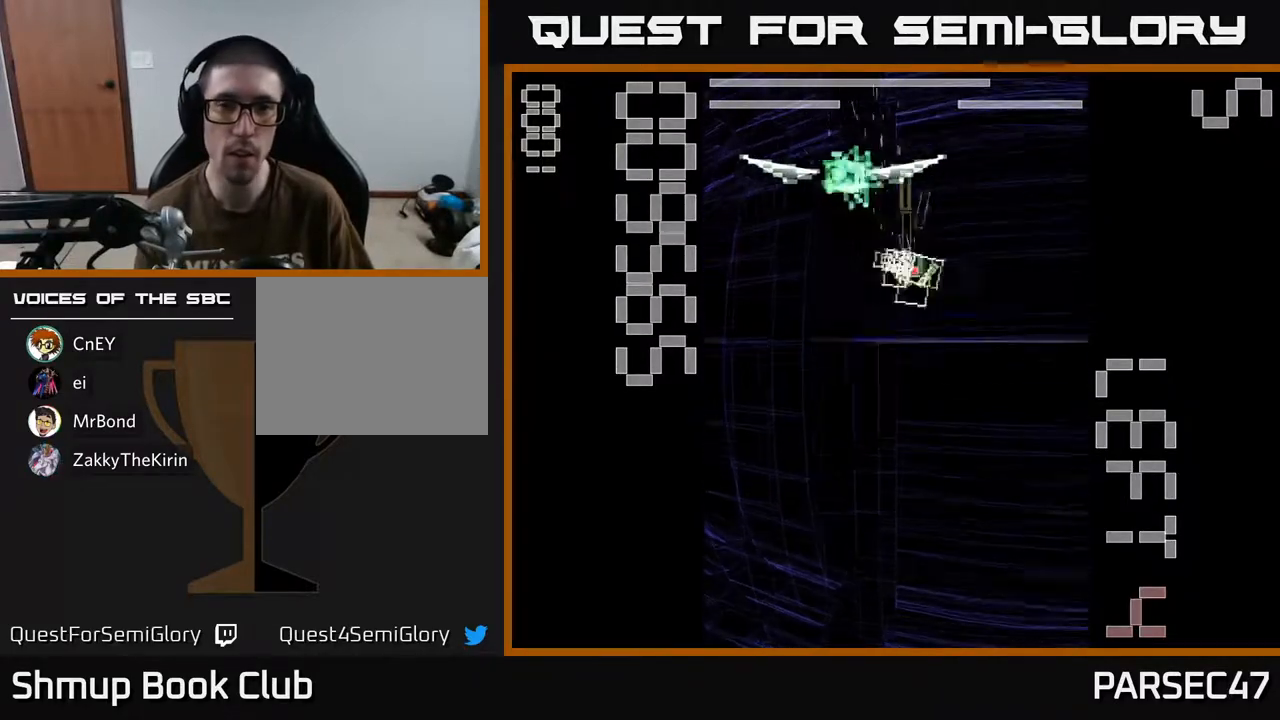
{"buttons": ["X", "R2", "DPAD_DOWN"], "events": [[17, "DPAD_DOWN", "down"], [100, "DPAD_RIGHT", "up"], [133, "DPAD_DOWN", "up"], [150, "DPAD_LEFT", "down"], [267, "X", "up"], [283, "DPAD_DOWN", "down"], [283, "DPAD_LEFT", "up"], [350, "X", "down"]]}
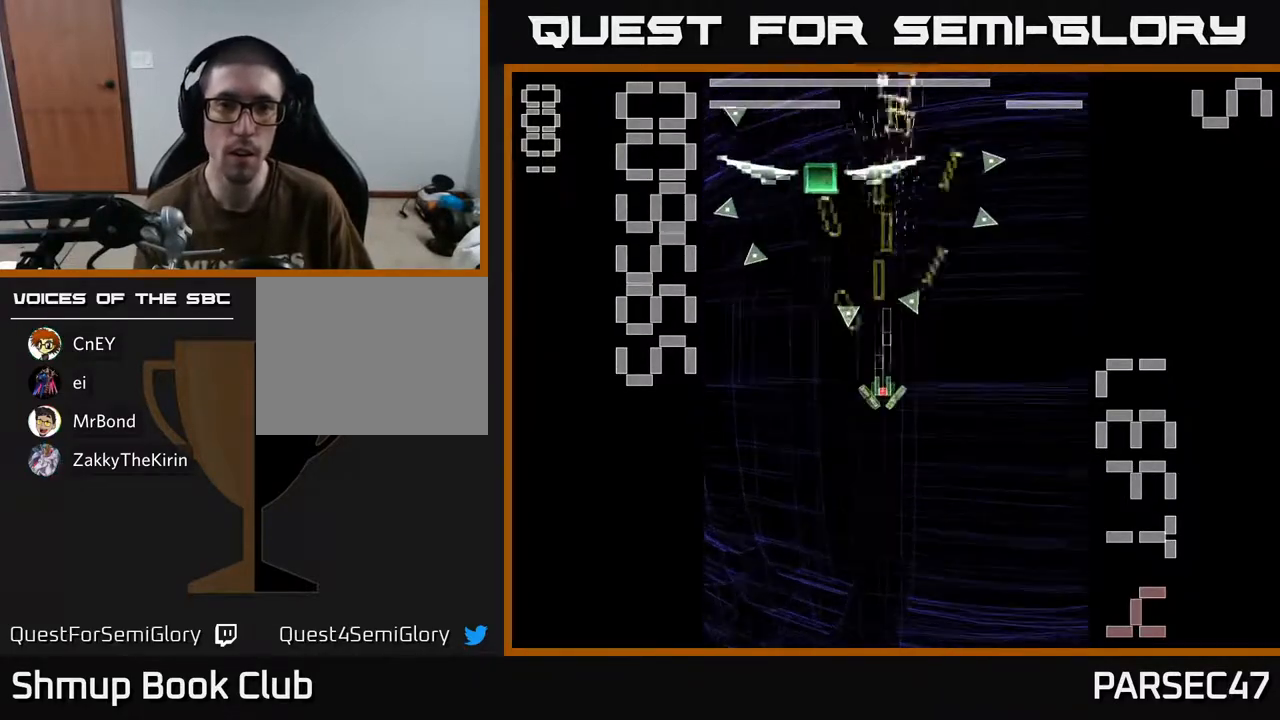
{"buttons": ["X", "R2", "DPAD_UP", "DPAD_LEFT"], "events": [[183, "DPAD_RIGHT", "down"], [233, "DPAD_DOWN", "up"], [250, "DPAD_RIGHT", "up"], [283, "DPAD_UP", "down"], [467, "DPAD_LEFT", "down"]]}
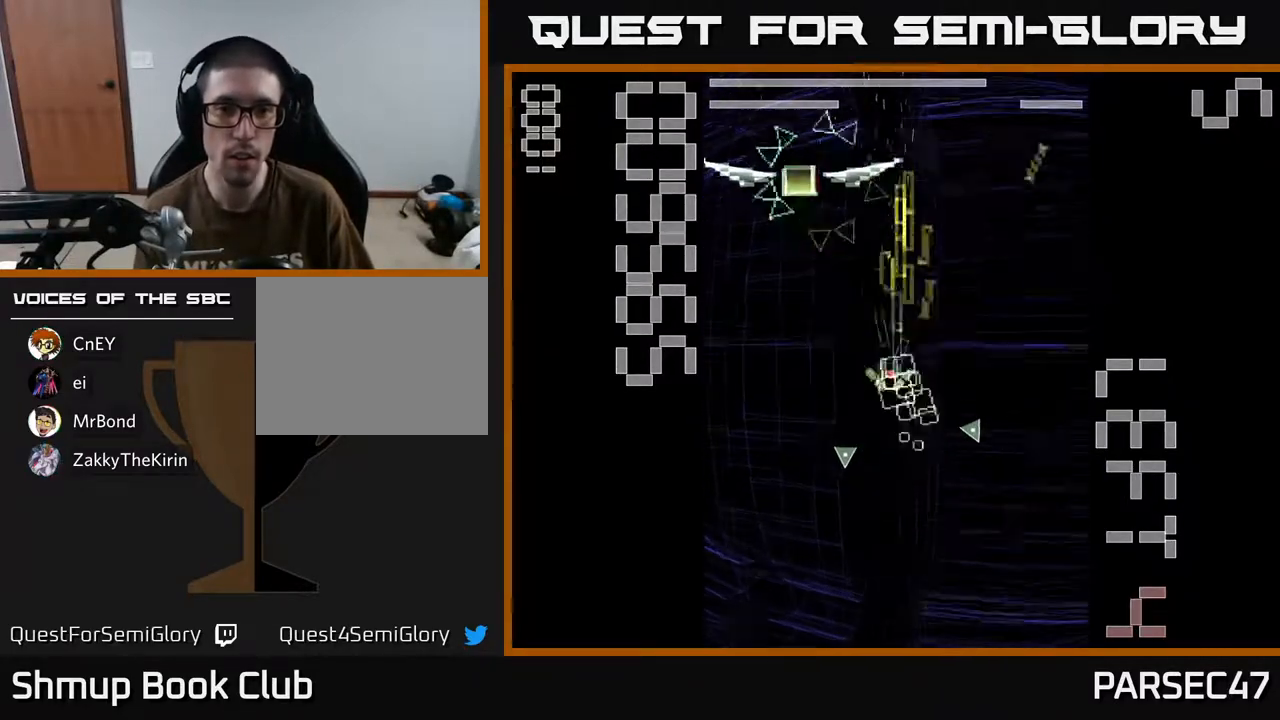
{"buttons": ["X", "R2", "DPAD_LEFT"], "events": [[133, "DPAD_UP", "up"], [167, "DPAD_DOWN", "down"], [167, "DPAD_LEFT", "up"], [183, "X", "up"], [233, "DPAD_RIGHT", "down"], [250, "X", "down"], [300, "DPAD_RIGHT", "up"], [467, "DPAD_DOWN", "up"], [500, "DPAD_LEFT", "down"]]}
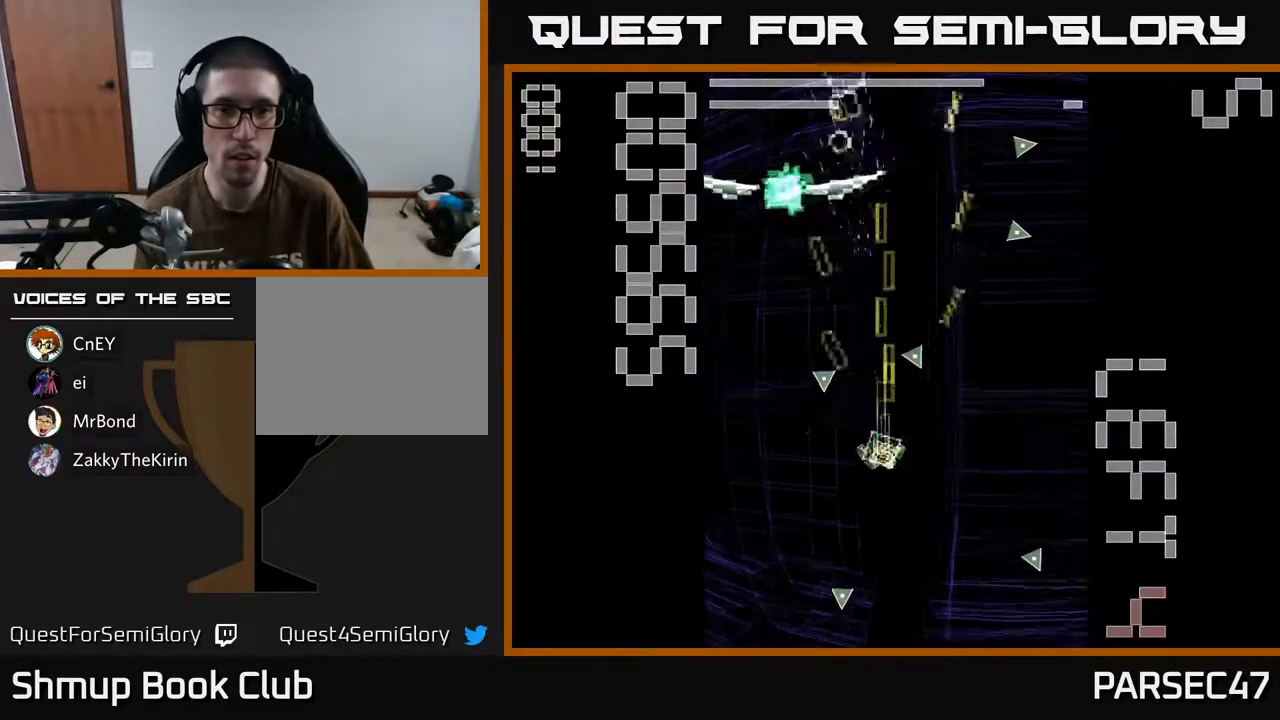
{"buttons": ["X", "R2", "DPAD_LEFT"], "events": [[17, "DPAD_UP", "down"], [117, "DPAD_LEFT", "up"], [283, "DPAD_LEFT", "down"], [333, "DPAD_UP", "up"], [400, "DPAD_DOWN", "down"], [417, "X", "up"], [467, "X", "down"], [500, "DPAD_DOWN", "up"]]}
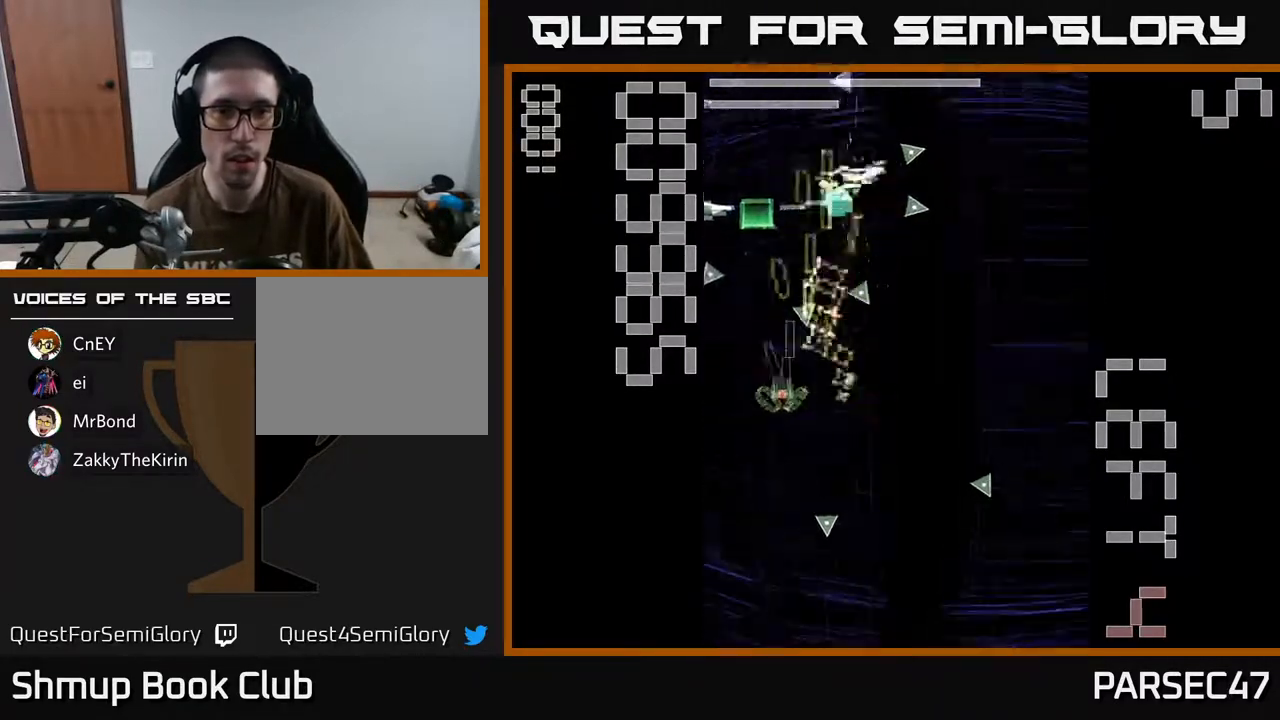
{"buttons": ["X", "R2", "DPAD_UP"], "events": [[33, "X", "up"], [133, "X", "down"], [167, "DPAD_DOWN", "down"], [217, "DPAD_LEFT", "up"], [317, "DPAD_DOWN", "up"], [333, "DPAD_LEFT", "down"], [367, "DPAD_UP", "down"], [400, "DPAD_LEFT", "up"]]}
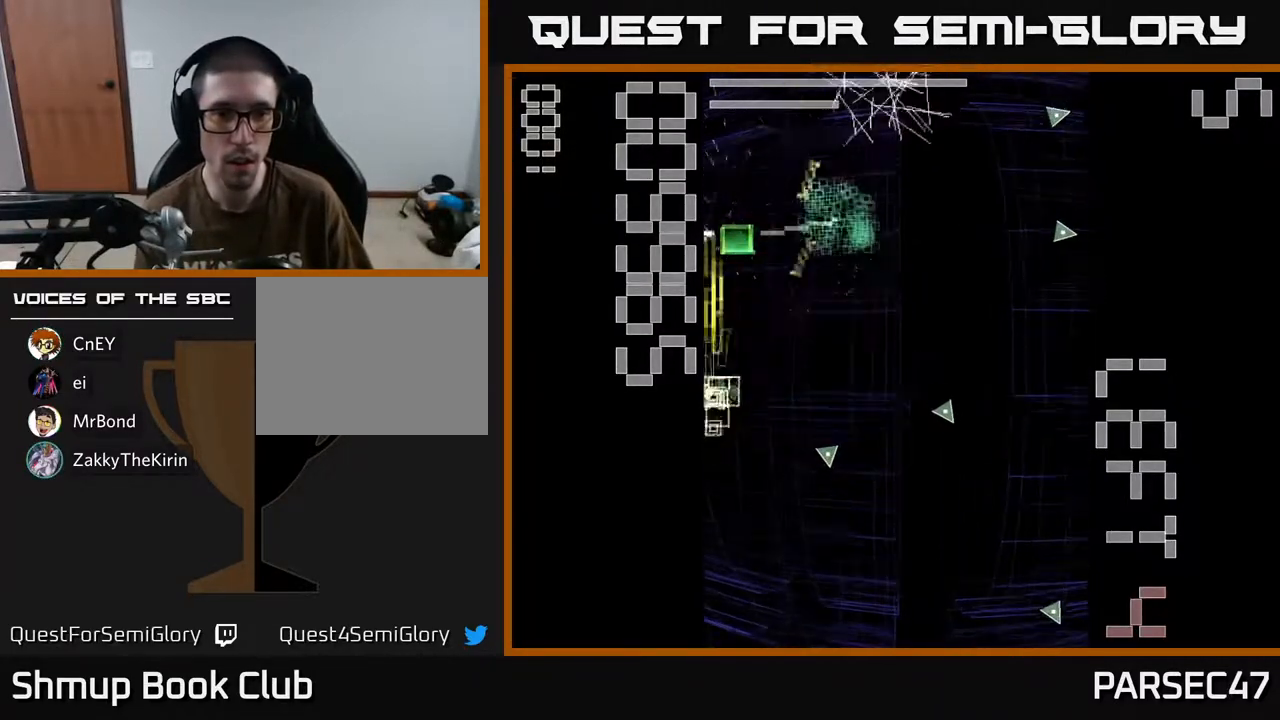
{"buttons": ["R2", "DPAD_DOWN"], "events": [[200, "DPAD_UP", "up"], [433, "DPAD_DOWN", "down"], [450, "X", "up"]]}
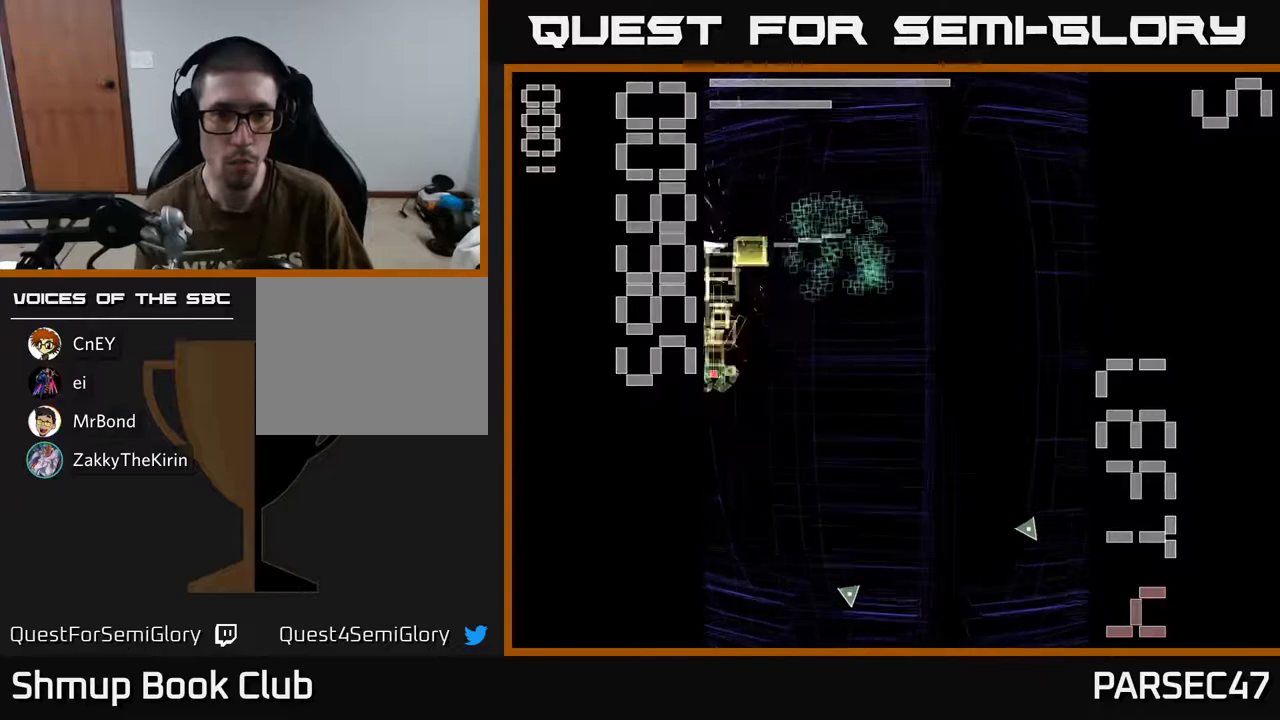
{"buttons": ["X", "R2", "DPAD_RIGHT"], "events": [[50, "X", "down"], [83, "DPAD_RIGHT", "down"], [133, "DPAD_DOWN", "up"], [267, "DPAD_UP", "down"], [317, "DPAD_RIGHT", "up"], [483, "DPAD_RIGHT", "down"], [500, "DPAD_UP", "up"]]}
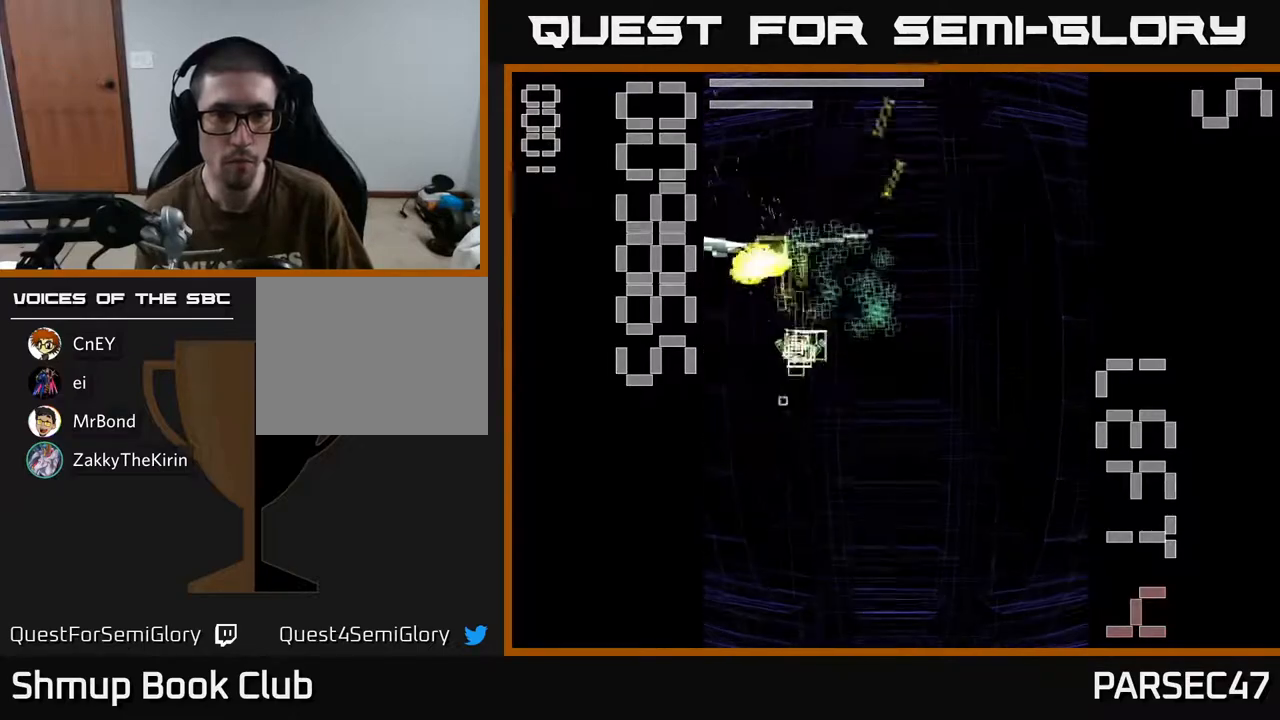
{"buttons": ["X", "R2", "DPAD_DOWN", "DPAD_LEFT"], "events": [[150, "DPAD_DOWN", "down"], [150, "DPAD_RIGHT", "up"], [183, "DPAD_LEFT", "down"]]}